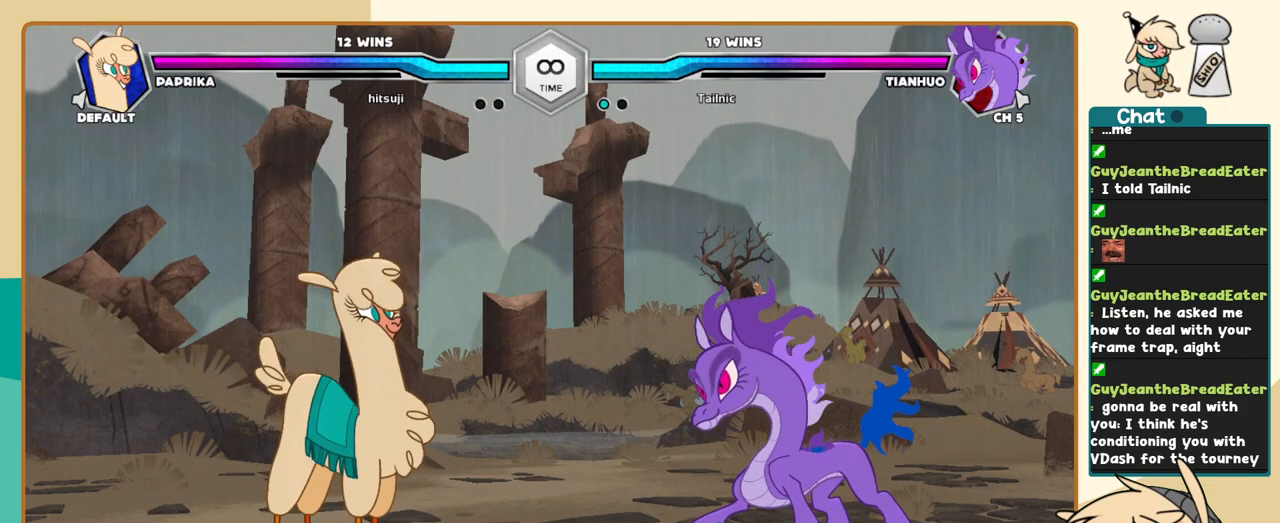
Gameplay with keyboard; each line is a JSON object with the keys held at the frame after it. "events" lists presses ("down") and releases ("up") of "a", "c", "d", "i", "j", "k", "l", "s", "x" and "z" between this image and that frame as [ms after this image, input, new state], when the widget could be followed in between. No other keys are recorded. Mouse input is not recorded.
{"keys": ["j"], "events": [[367, "j", "down"]]}
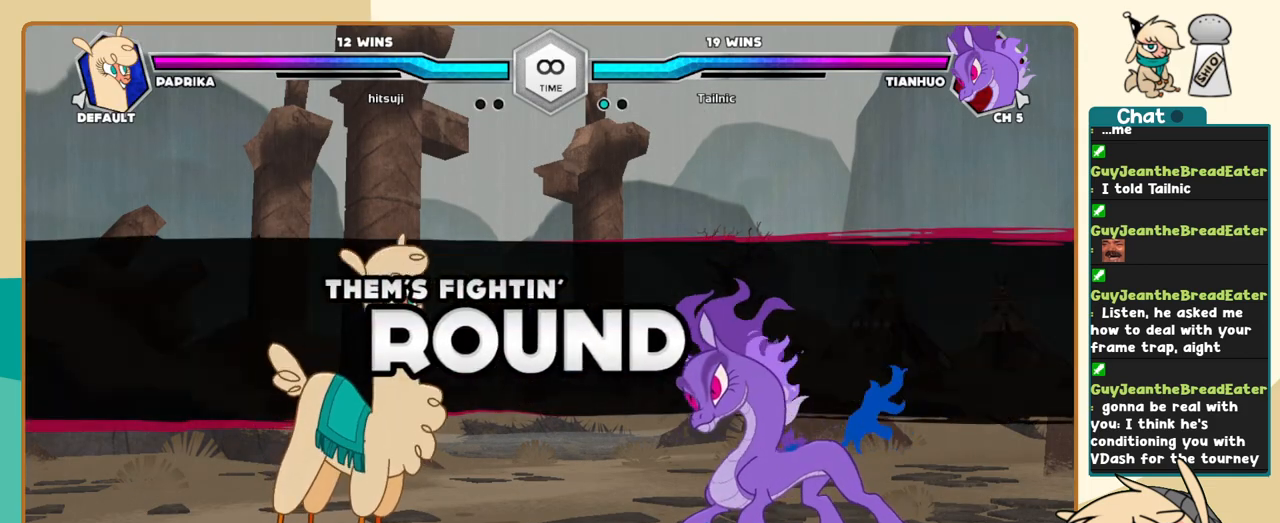
{"keys": ["j", "k"], "events": [[50, "k", "down"]]}
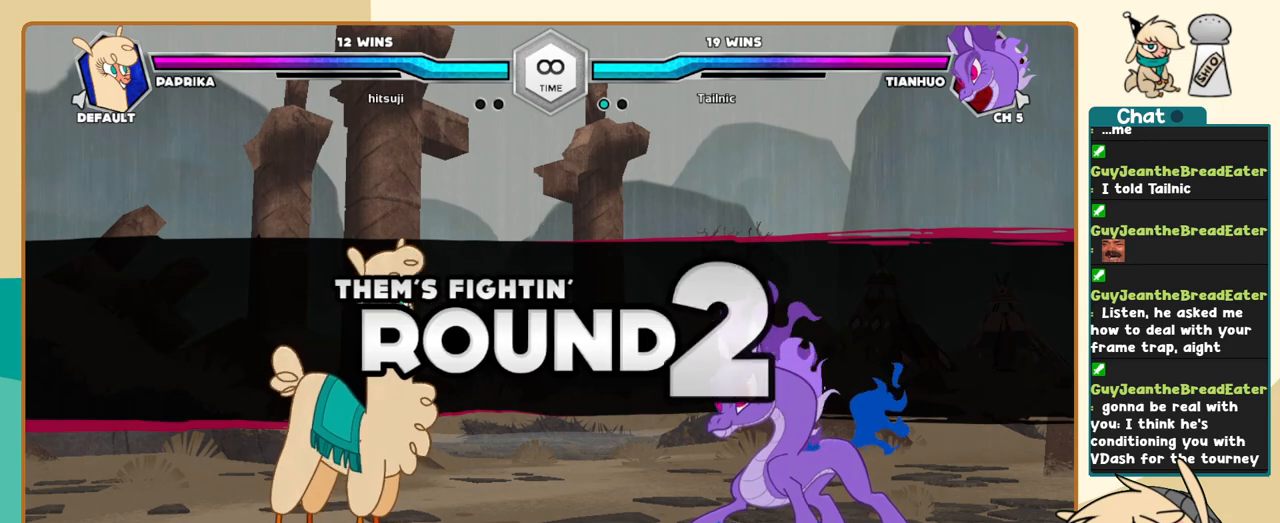
{"keys": ["j", "k"], "events": []}
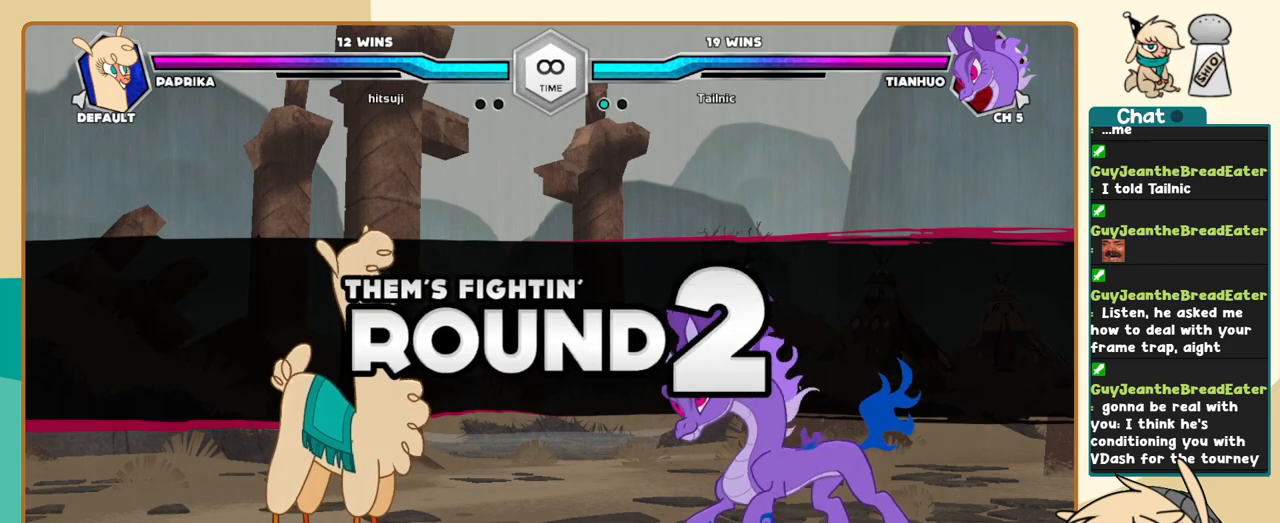
{"keys": ["j", "k"], "events": []}
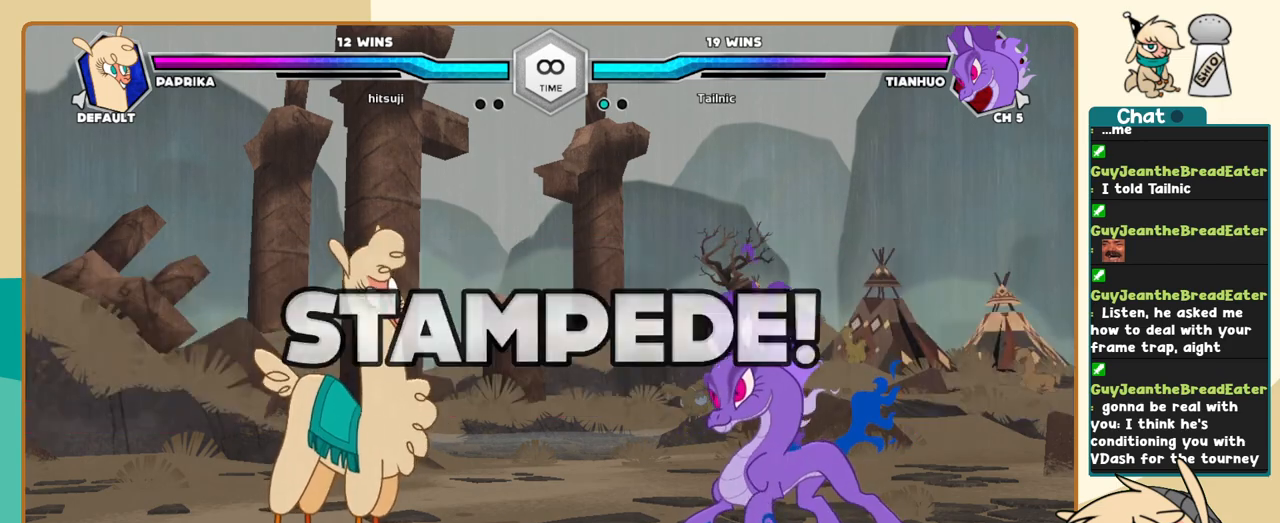
{"keys": [], "events": [[433, "k", "up"], [483, "j", "up"]]}
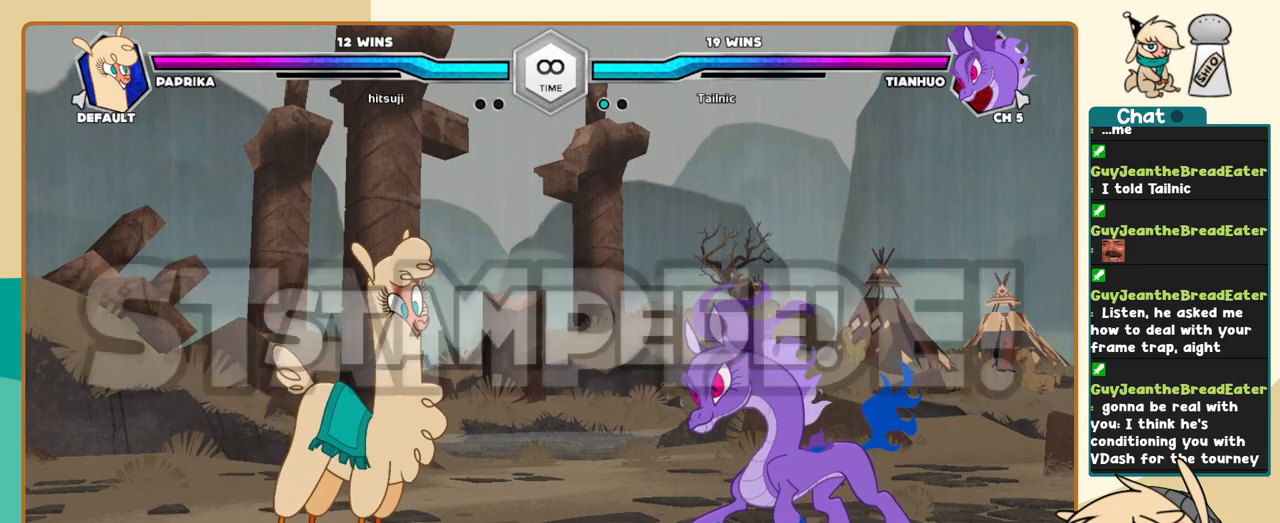
{"keys": ["j"], "events": [[400, "j", "down"]]}
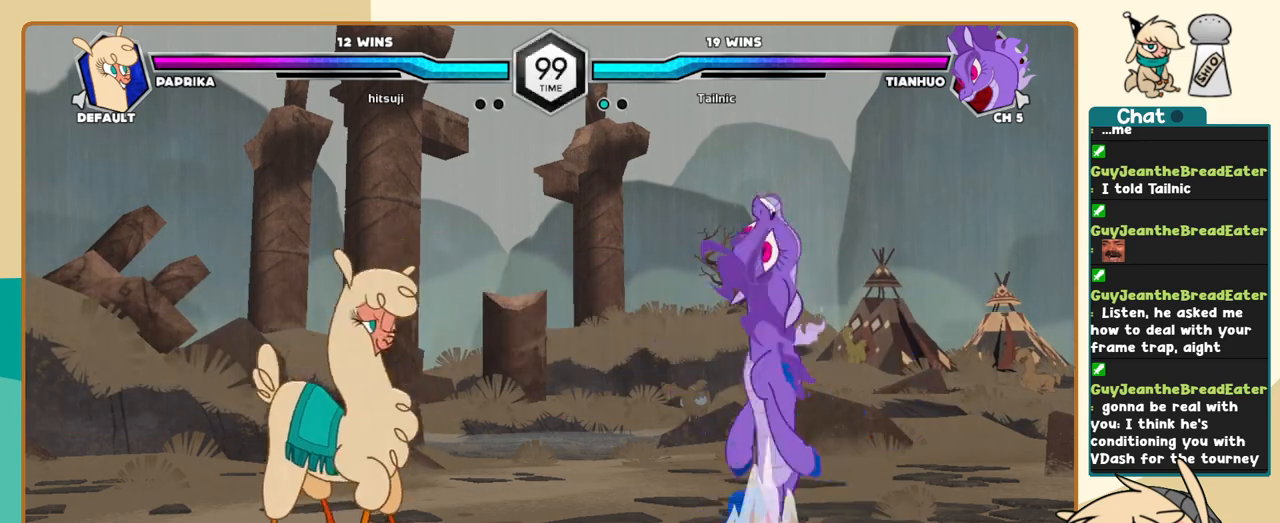
{"keys": ["l"], "events": [[317, "j", "up"], [467, "l", "down"]]}
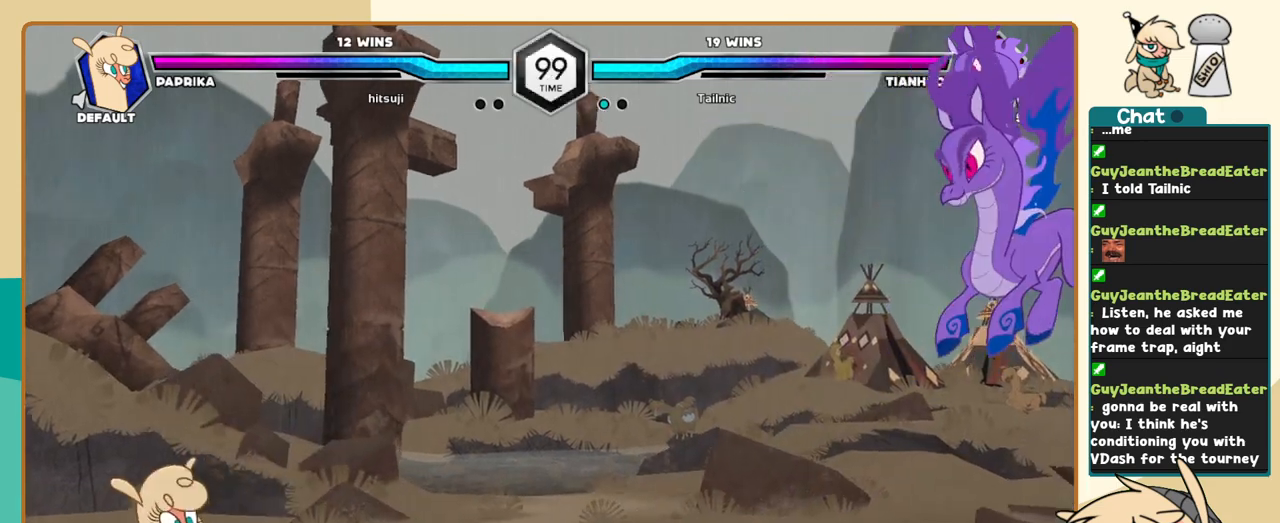
{"keys": ["l"], "events": []}
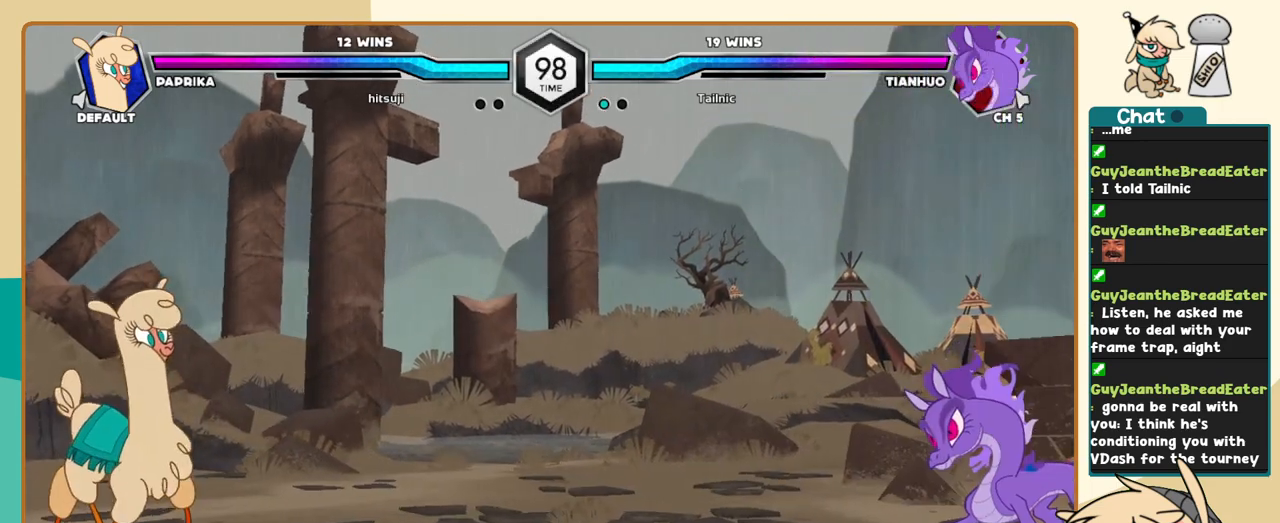
{"keys": ["l"], "events": []}